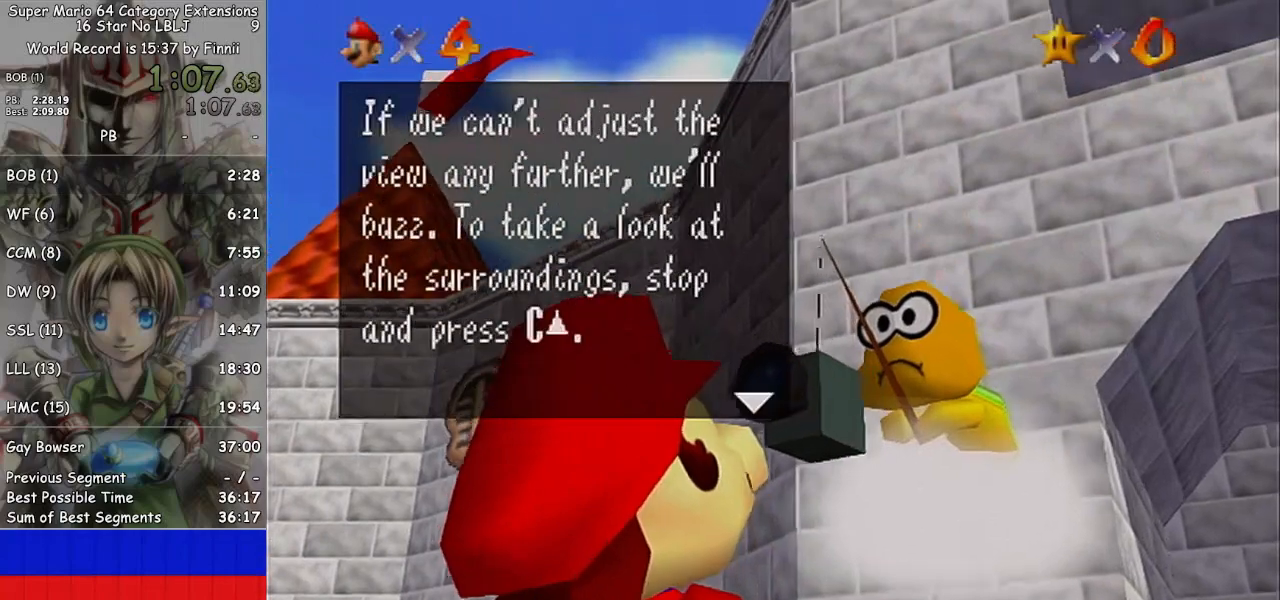
Gameplay with a controller (Nintendo layout); each line is a JSON object with the inputs held at the frame after it. "events" lists button and stick changes between this image and that frame as [ms after this image, input, new state], when the widget could be followed in between. Not read: L3 R3.
{"buttons": [], "left_stick": "up-right", "right_stick": "center", "events": [[100, "A", "down"], [167, "A", "up"], [433, "A", "down"], [500, "A", "up"]]}
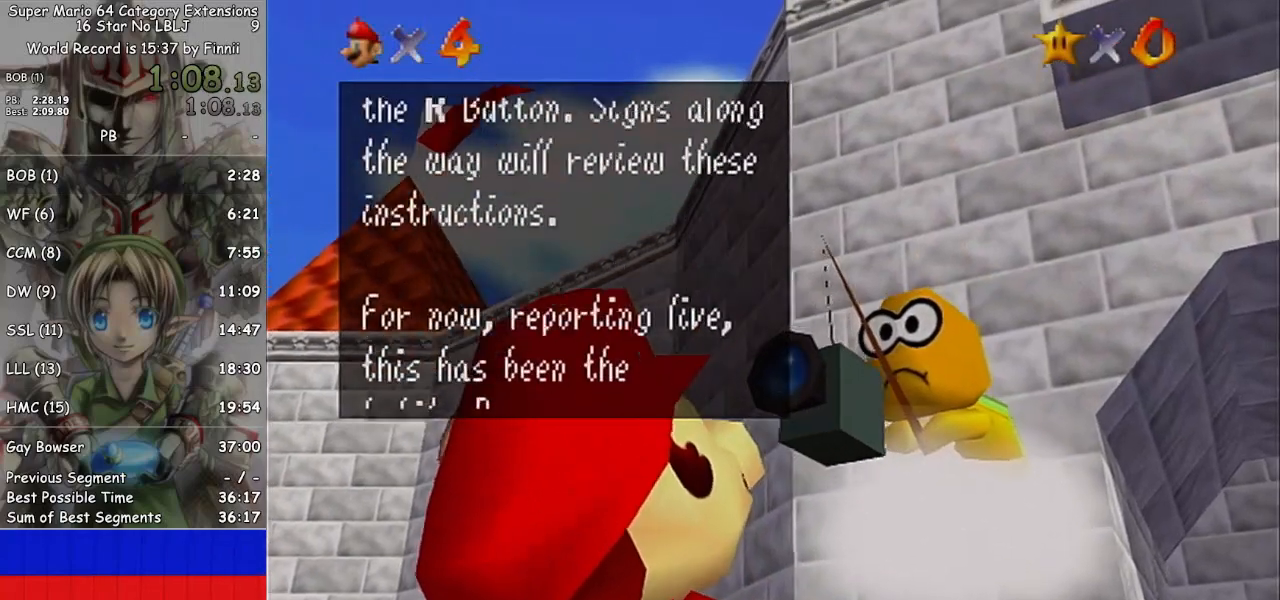
{"buttons": [], "left_stick": "up-right", "right_stick": "center", "events": [[267, "A", "down"], [367, "A", "up"]]}
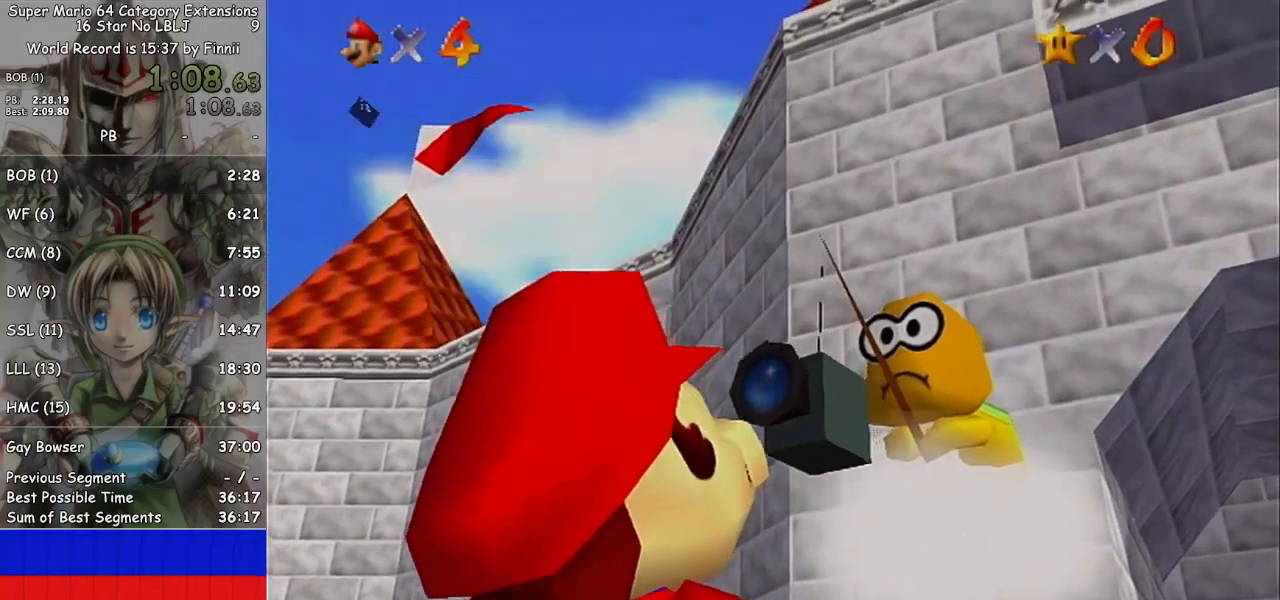
{"buttons": [], "left_stick": "up-right", "right_stick": "center", "events": []}
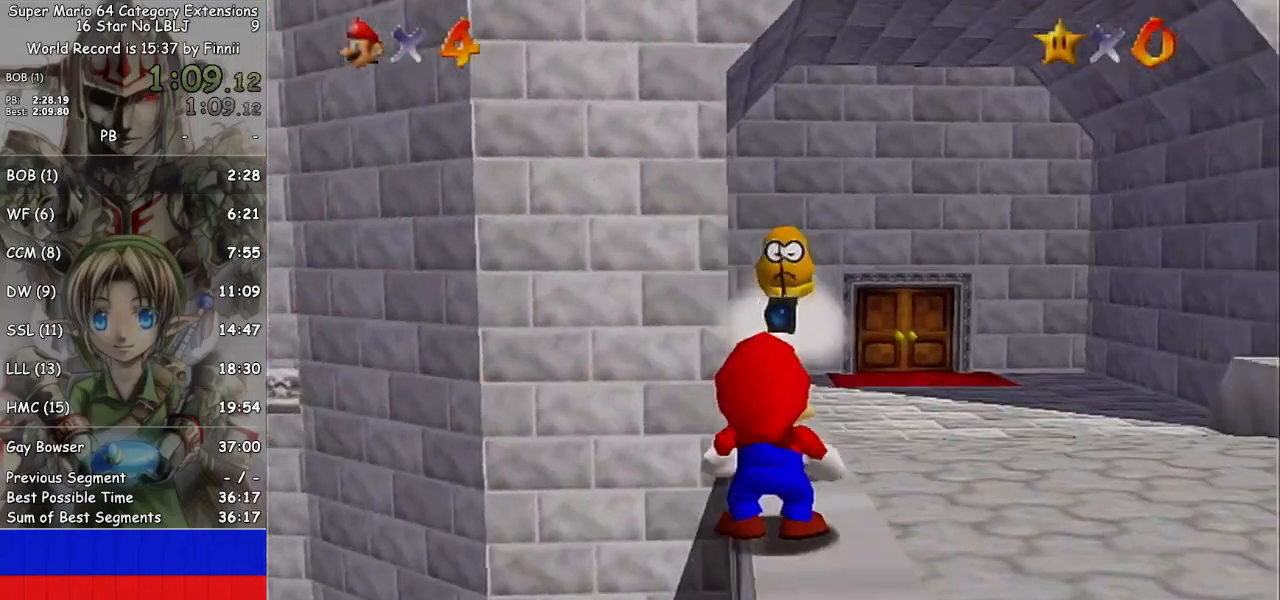
{"buttons": [], "left_stick": "up-right", "right_stick": "center", "events": [[133, "B", "down"], [233, "B", "up"], [333, "B", "down"], [367, "B", "up"]]}
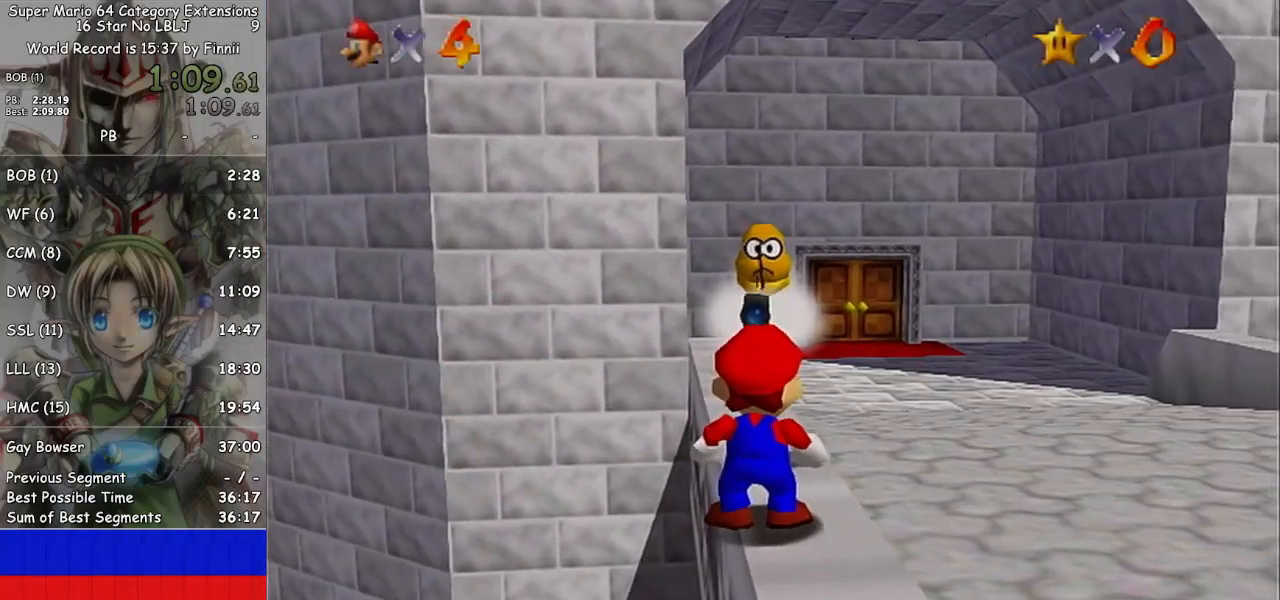
{"buttons": [], "left_stick": "up-left", "right_stick": "center", "events": [[133, "B", "down"], [167, "B", "up"], [233, "left_stick", "up"], [267, "B", "down"], [300, "B", "up"], [367, "B", "down"], [433, "B", "up"], [500, "left_stick", "up-left"]]}
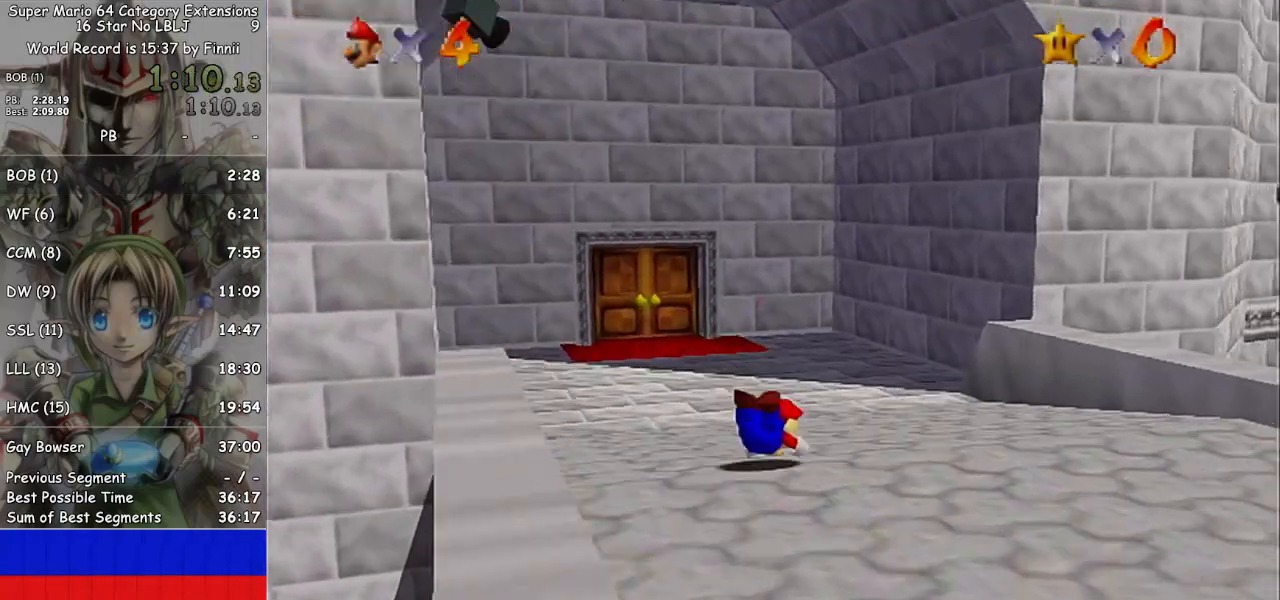
{"buttons": ["A"], "left_stick": "up-left", "right_stick": "center", "events": [[167, "A", "down"]]}
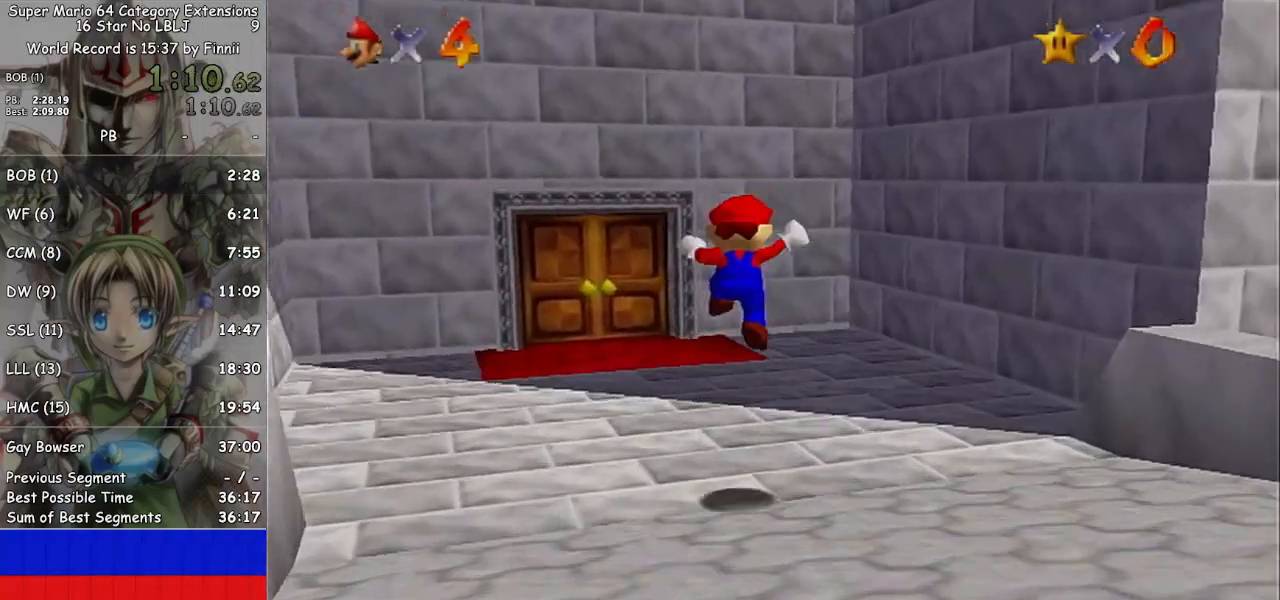
{"buttons": [], "left_stick": "up-left", "right_stick": "center", "events": [[33, "A", "up"], [267, "right_stick", "right"], [367, "right_stick", "center"]]}
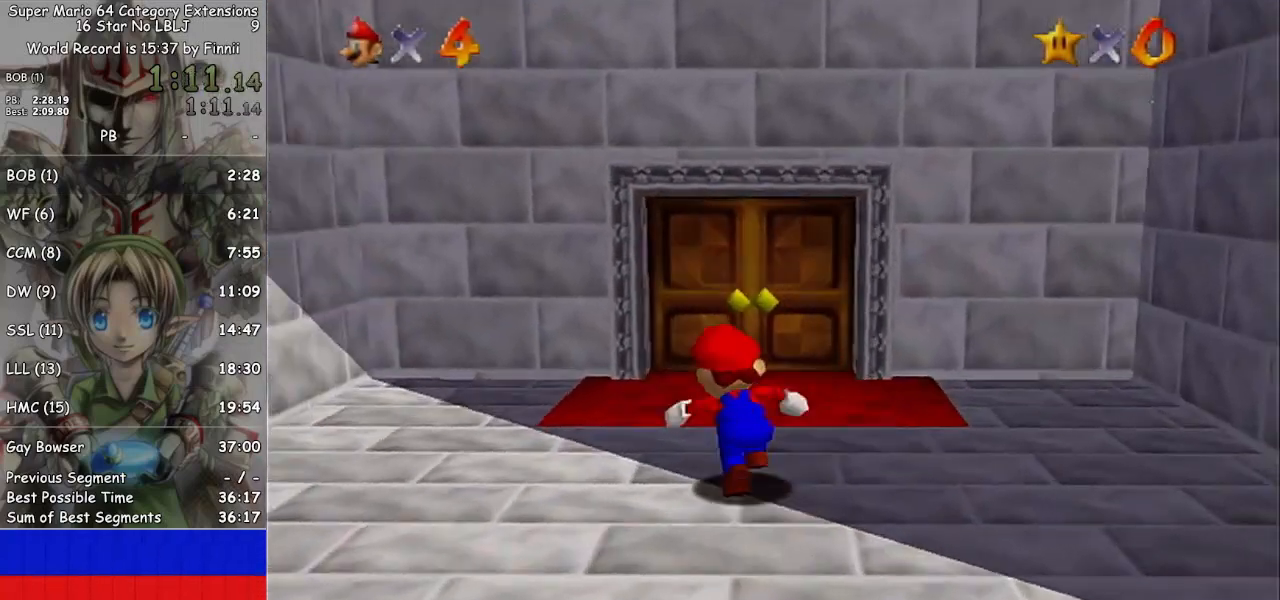
{"buttons": [], "left_stick": "up", "right_stick": "center", "events": [[133, "left_stick", "up"], [267, "left_stick", "up-right"], [500, "left_stick", "up"]]}
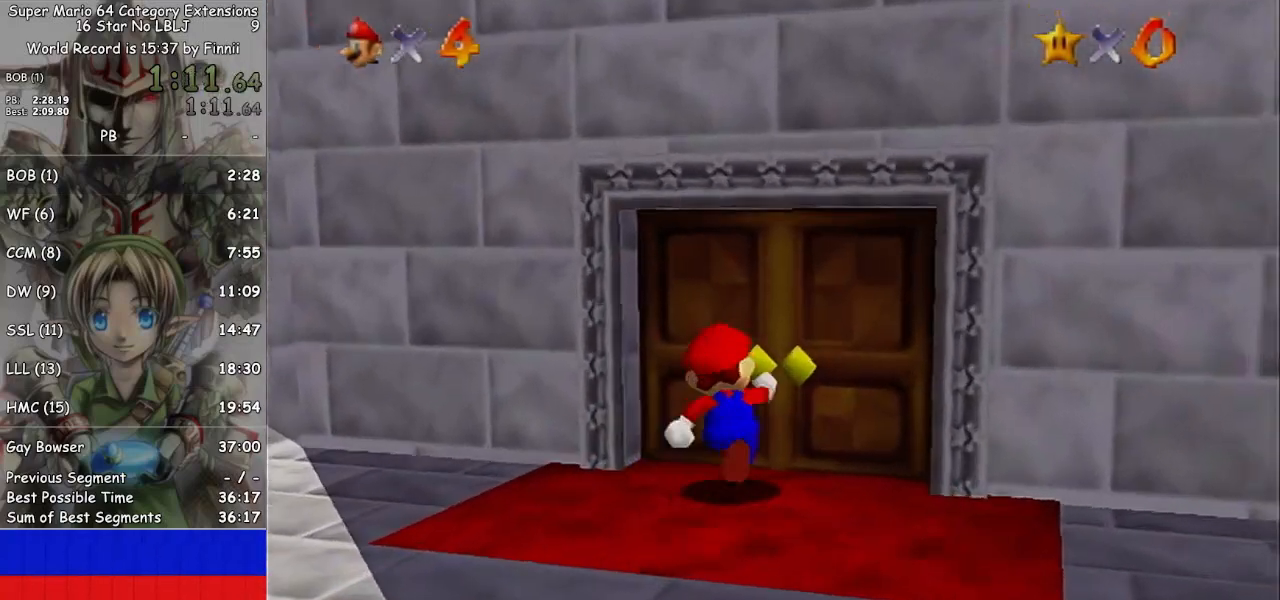
{"buttons": [], "left_stick": "center", "right_stick": "center", "events": [[367, "left_stick", "center"]]}
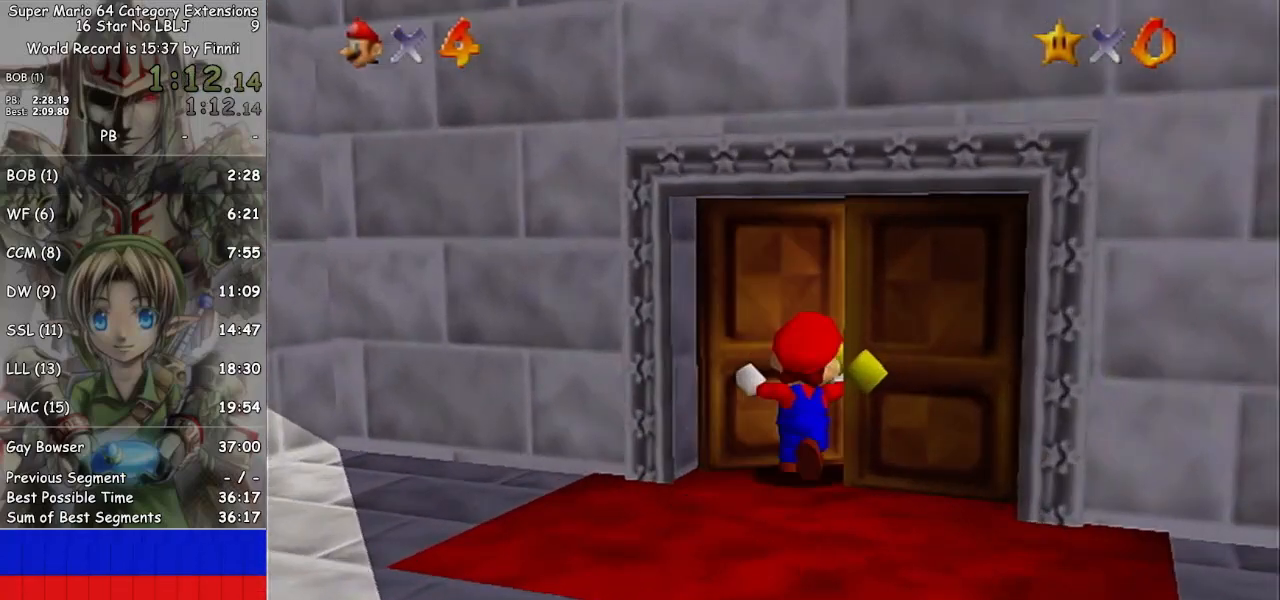
{"buttons": [], "left_stick": "center", "right_stick": "center", "events": []}
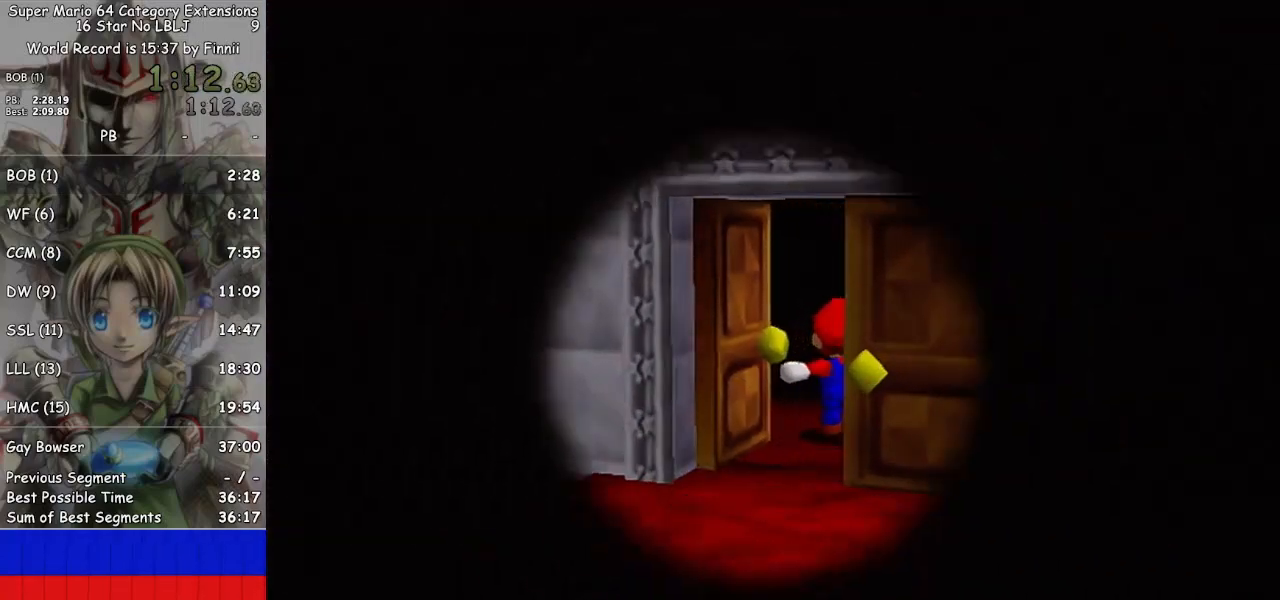
{"buttons": [], "left_stick": "right", "right_stick": "center", "events": [[300, "left_stick", "up-right"], [367, "left_stick", "right"]]}
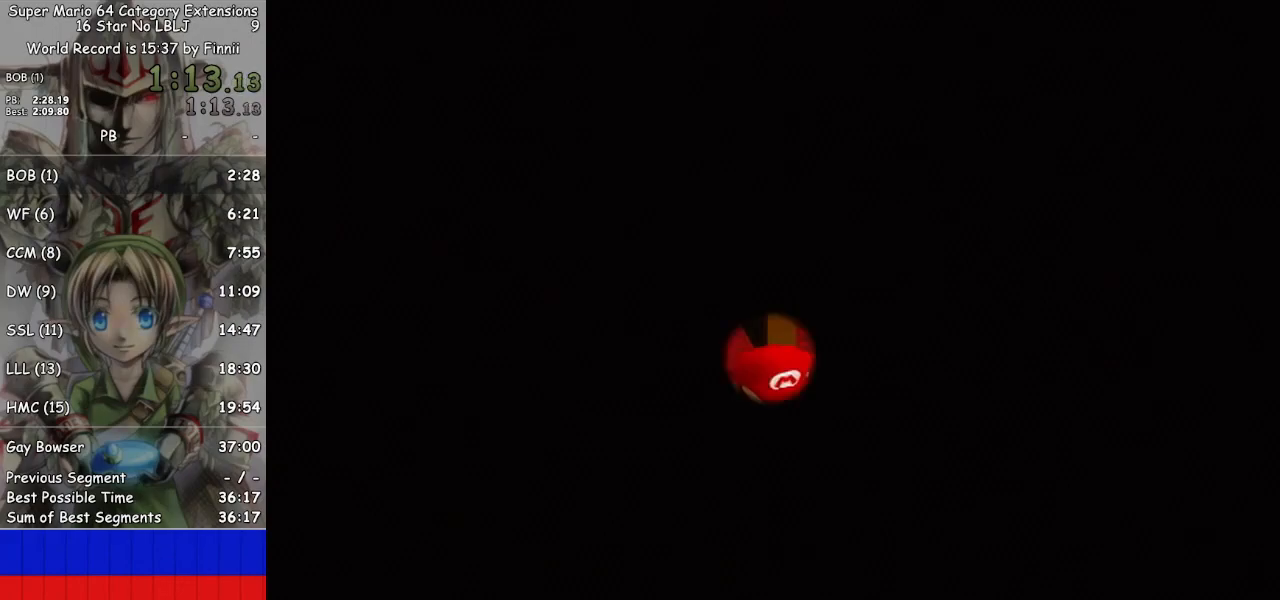
{"buttons": [], "left_stick": "right", "right_stick": "left", "events": [[67, "R1", "down"], [267, "R1", "up"], [467, "right_stick", "left"]]}
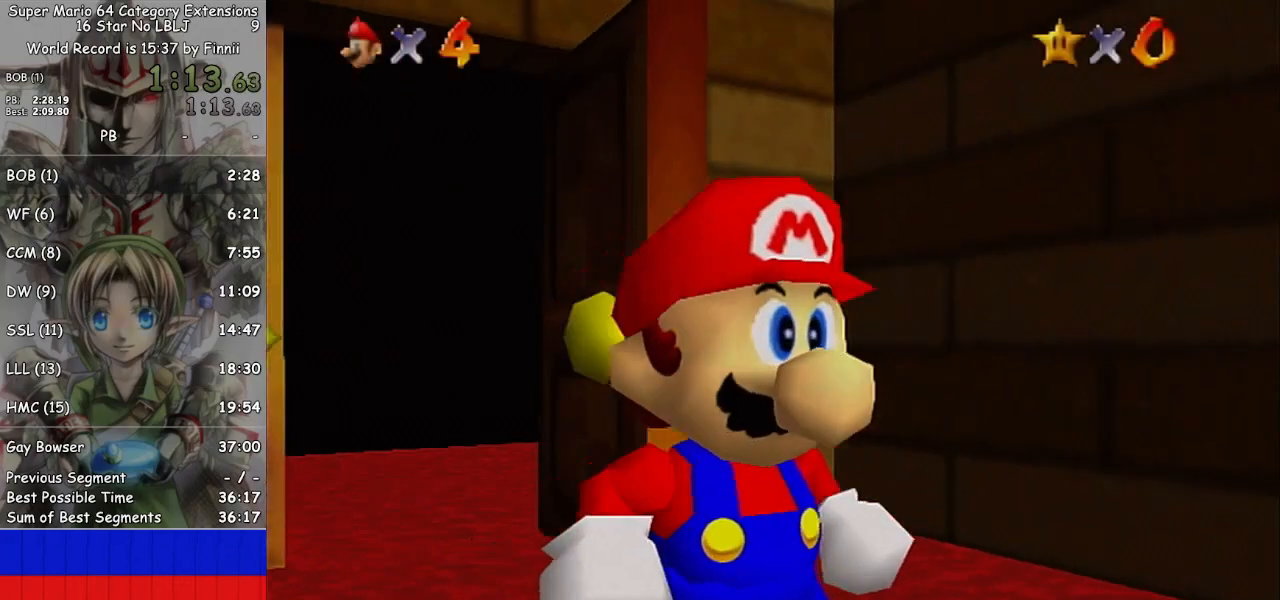
{"buttons": [], "left_stick": "right", "right_stick": "center", "events": [[67, "right_stick", "center"], [333, "right_stick", "left"], [433, "right_stick", "center"]]}
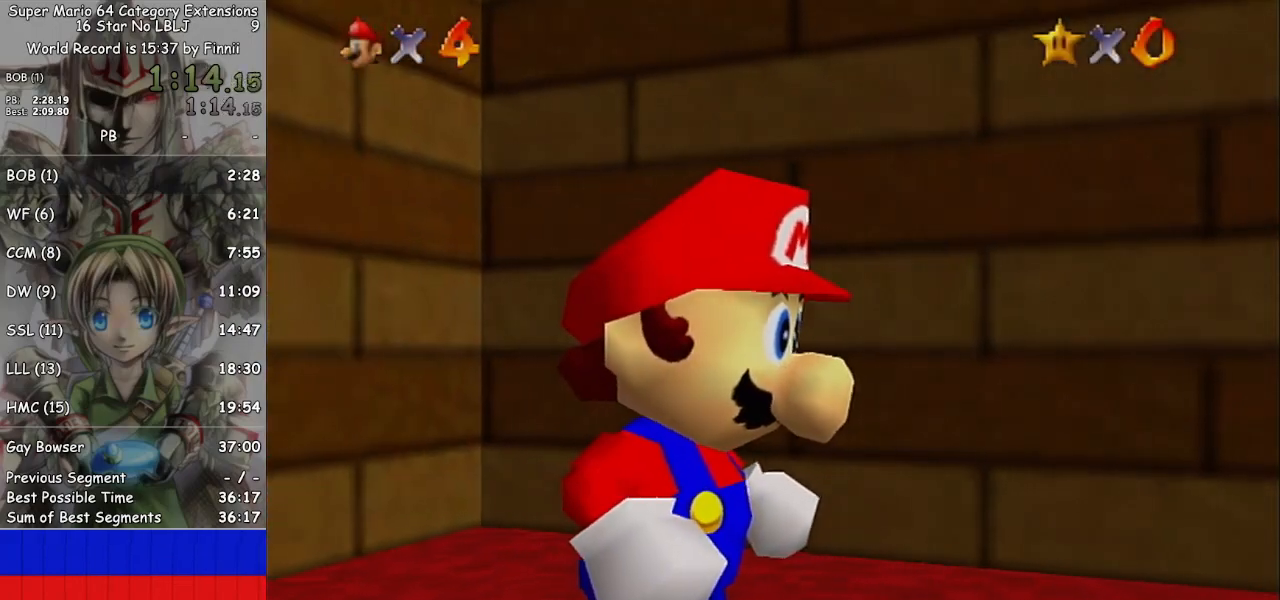
{"buttons": ["A"], "left_stick": "right", "right_stick": "center", "events": [[267, "left_stick", "center"], [433, "A", "down"], [433, "left_stick", "right"]]}
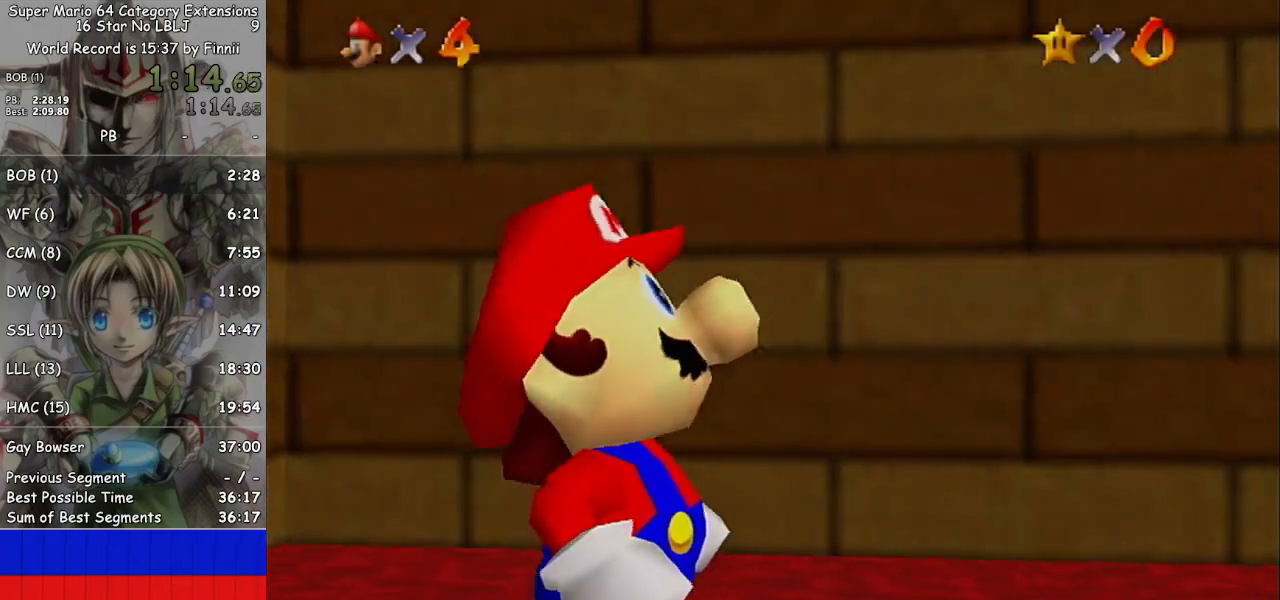
{"buttons": ["A"], "left_stick": "right", "right_stick": "center", "events": [[33, "A", "up"], [167, "A", "down"], [233, "A", "up"], [300, "A", "down"], [400, "A", "up"], [467, "A", "down"]]}
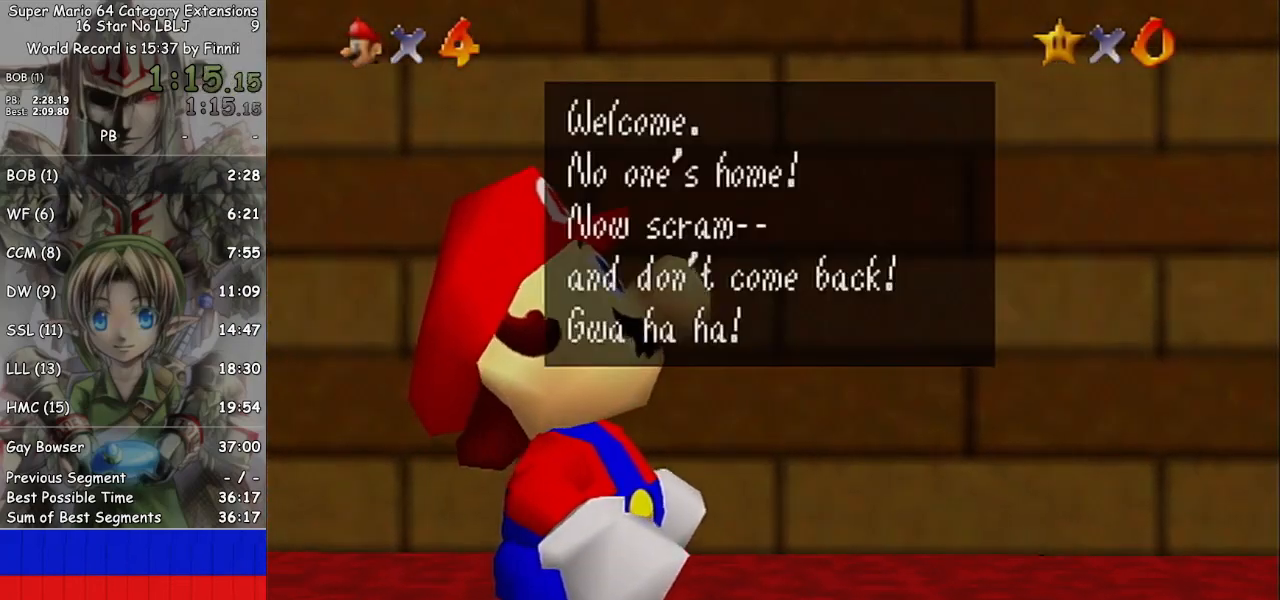
{"buttons": [], "left_stick": "right", "right_stick": "center", "events": [[67, "A", "up"], [200, "A", "down"], [300, "A", "up"]]}
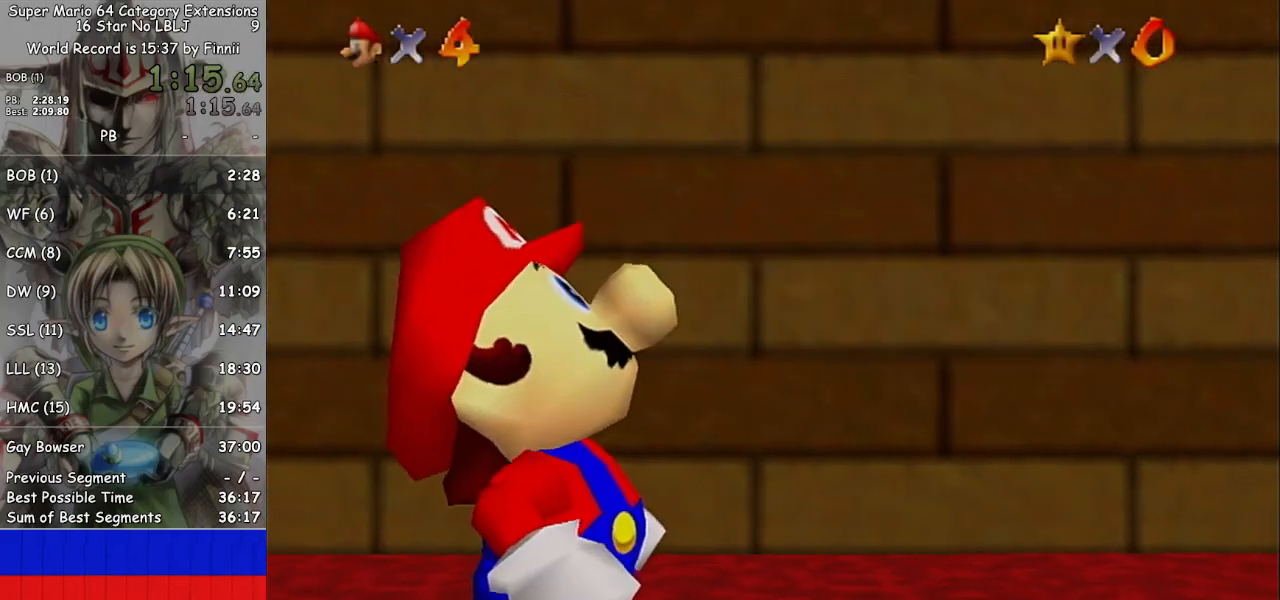
{"buttons": [], "left_stick": "right", "right_stick": "center", "events": []}
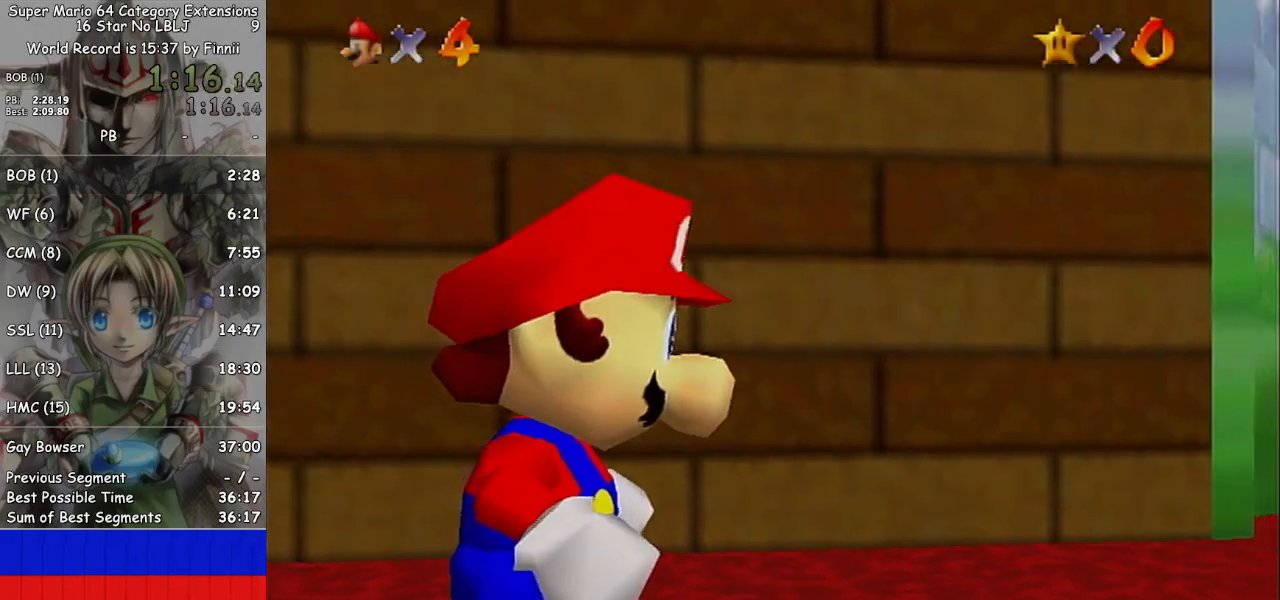
{"buttons": [], "left_stick": "up-right", "right_stick": "center", "events": [[433, "left_stick", "up-right"]]}
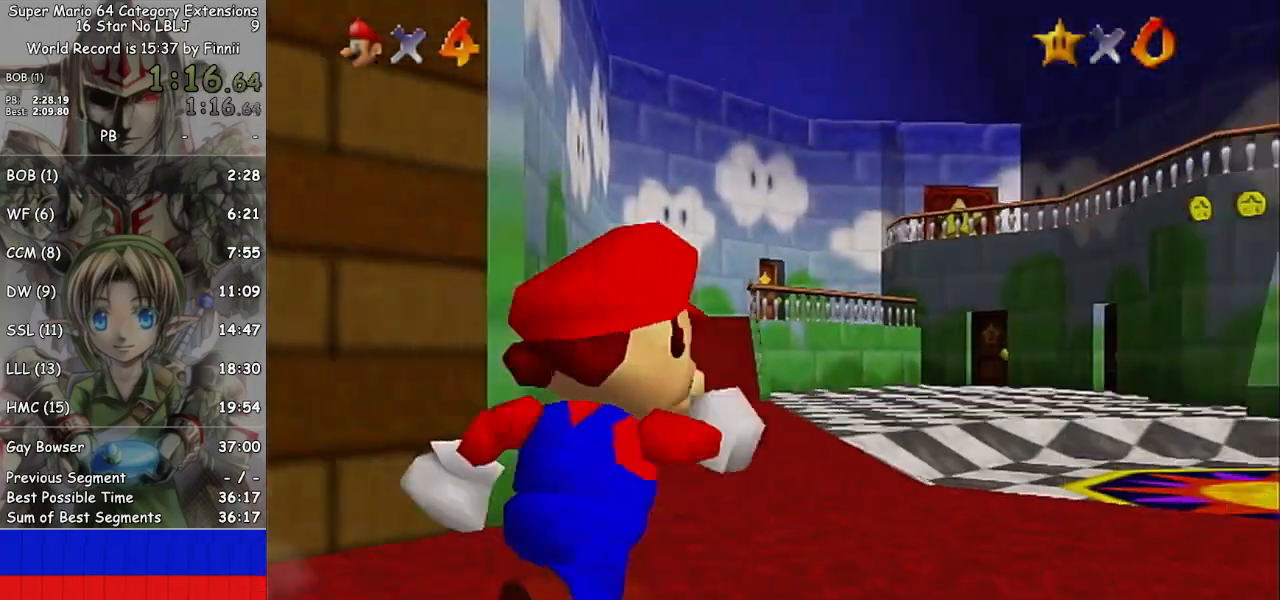
{"buttons": ["A", "L1"], "left_stick": "up", "right_stick": "center", "events": [[133, "left_stick", "up"], [267, "L1", "down"], [333, "A", "down"]]}
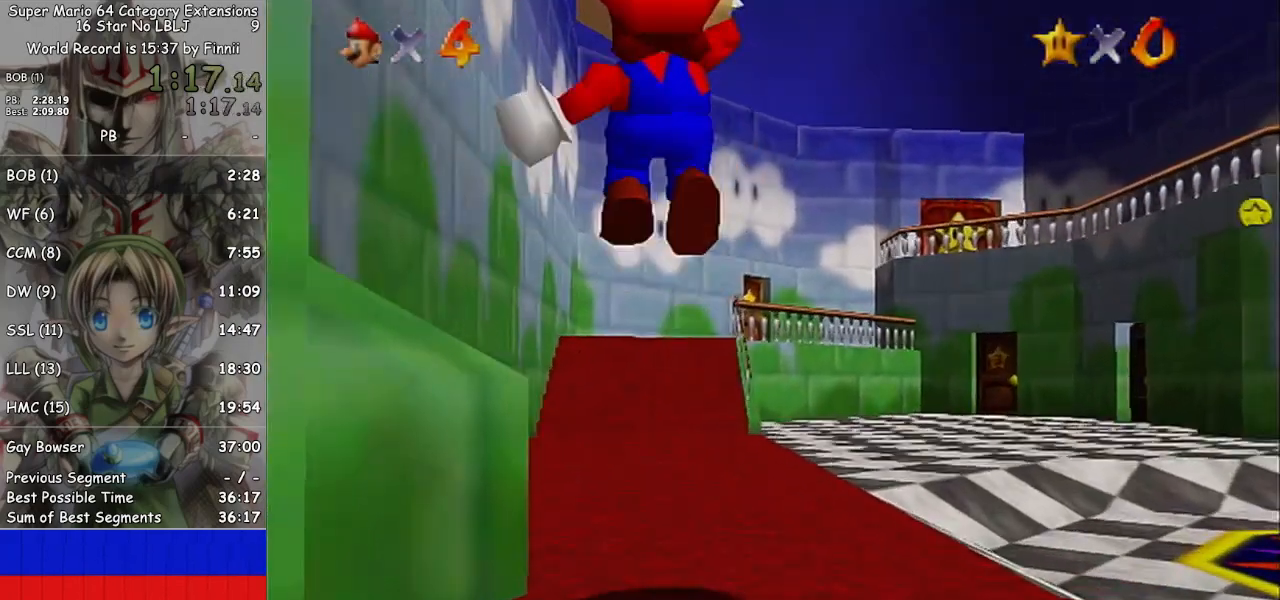
{"buttons": [], "left_stick": "up", "right_stick": "center", "events": [[67, "A", "up"], [400, "L1", "up"]]}
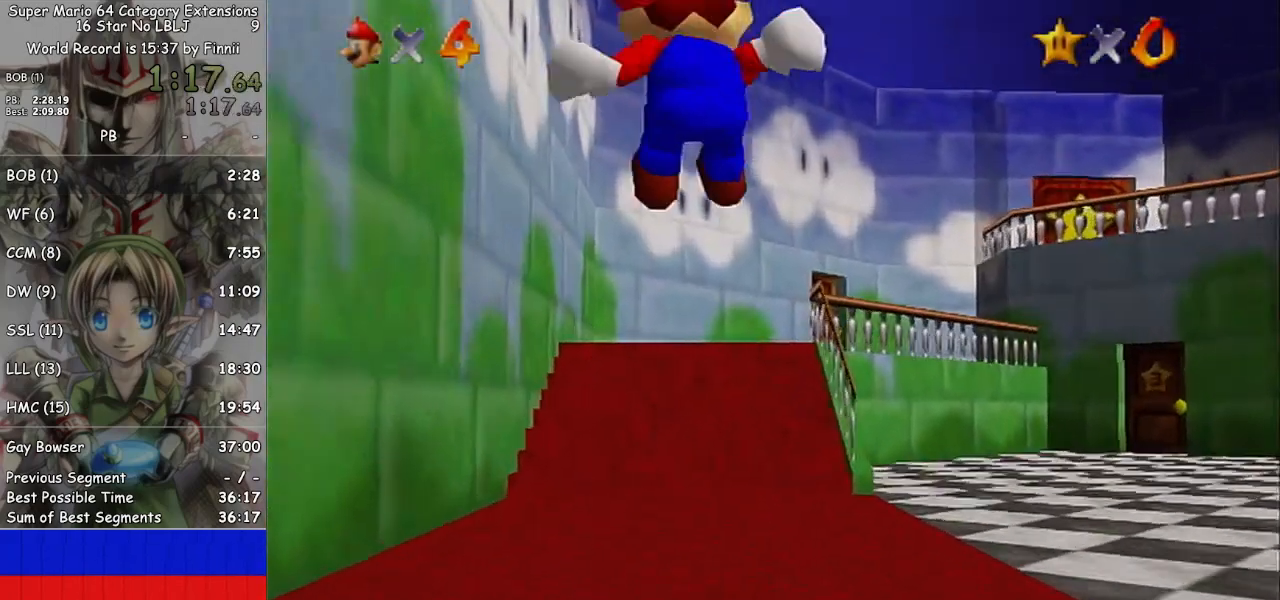
{"buttons": [], "left_stick": "up", "right_stick": "center", "events": []}
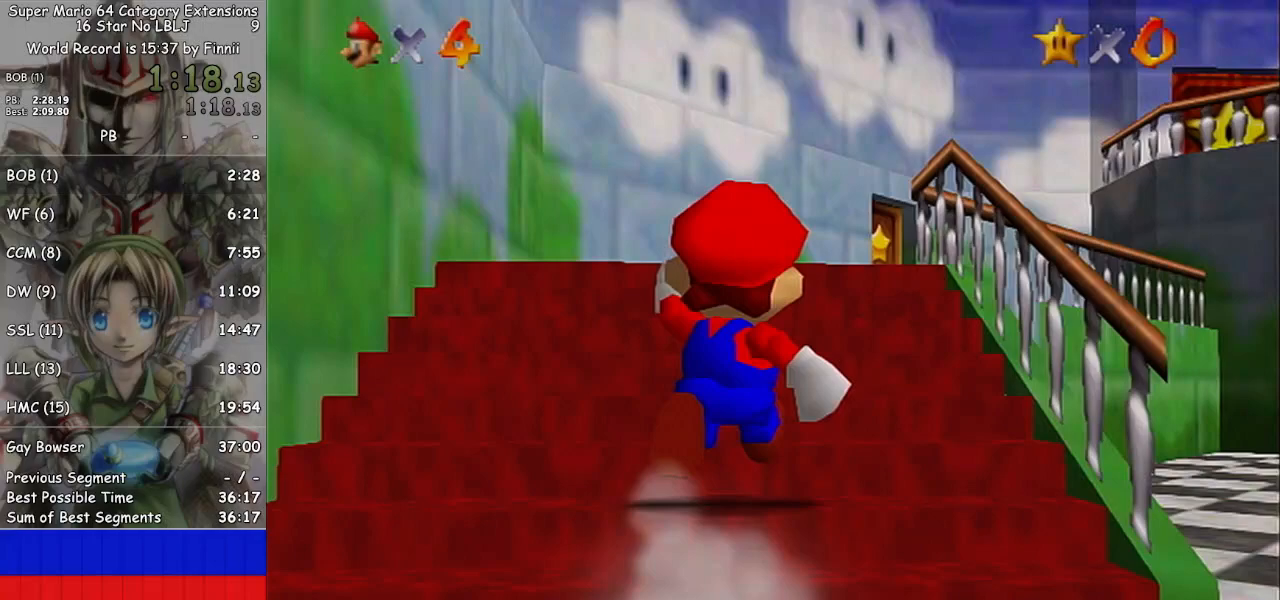
{"buttons": ["A"], "left_stick": "up", "right_stick": "center", "events": [[100, "B", "down"], [267, "B", "up"], [500, "A", "down"]]}
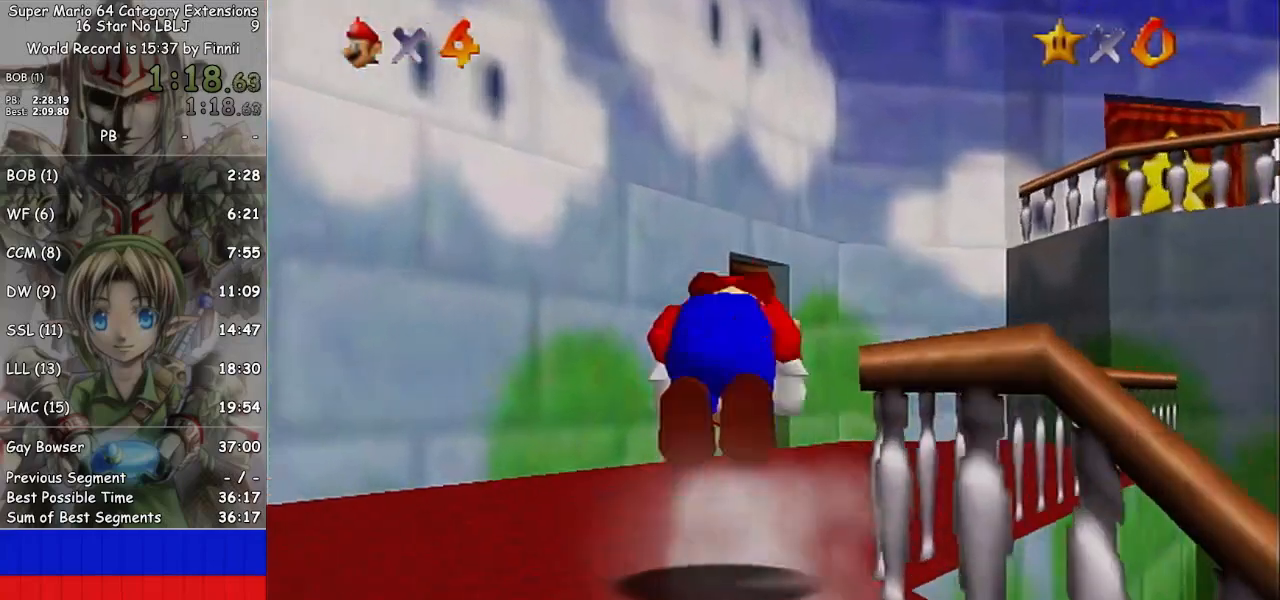
{"buttons": [], "left_stick": "up", "right_stick": "center", "events": [[100, "A", "up"]]}
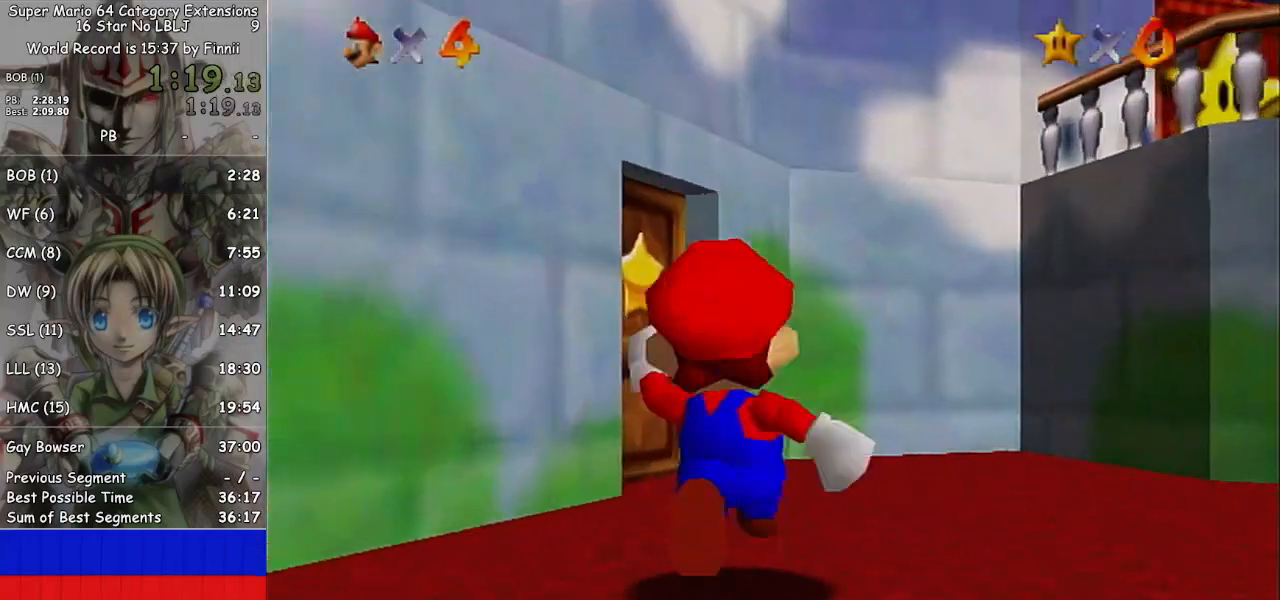
{"buttons": [], "left_stick": "up-left", "right_stick": "center", "events": [[367, "left_stick", "left"], [500, "left_stick", "up-left"]]}
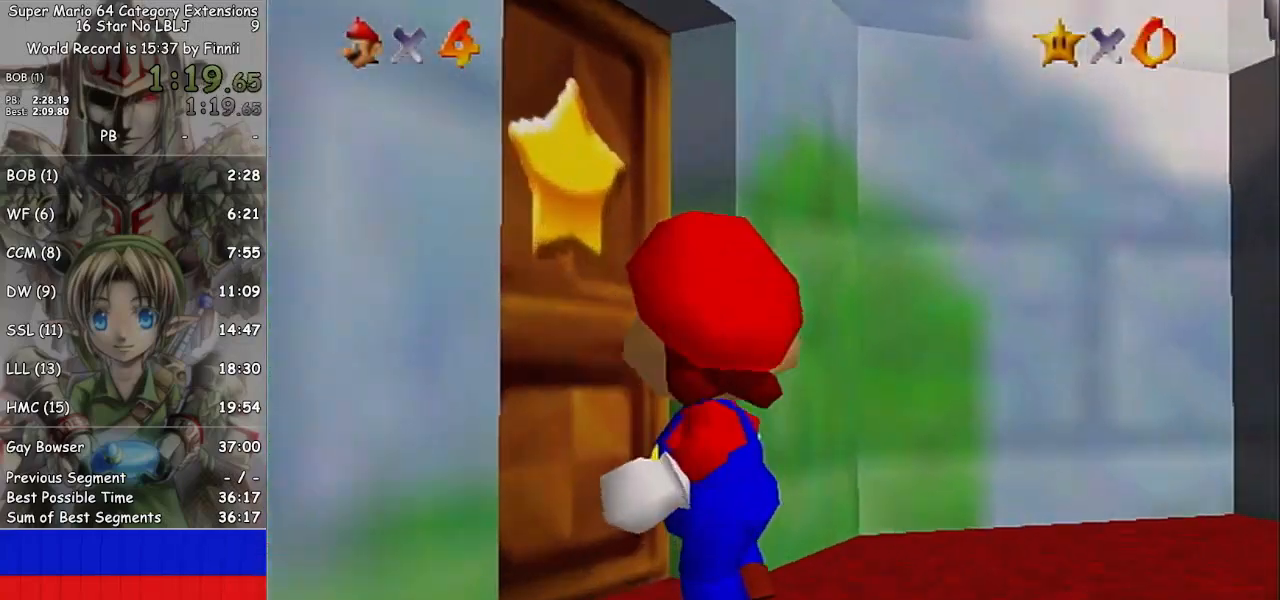
{"buttons": [], "left_stick": "up", "right_stick": "center", "events": [[100, "left_stick", "center"], [333, "left_stick", "up"]]}
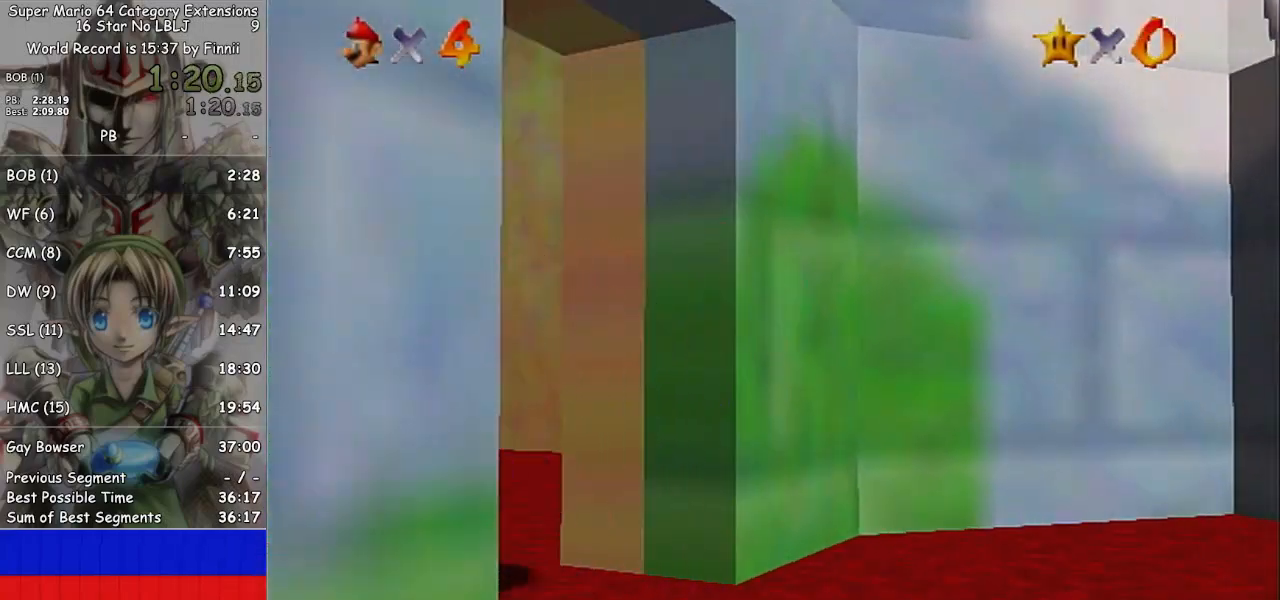
{"buttons": [], "left_stick": "up", "right_stick": "center", "events": []}